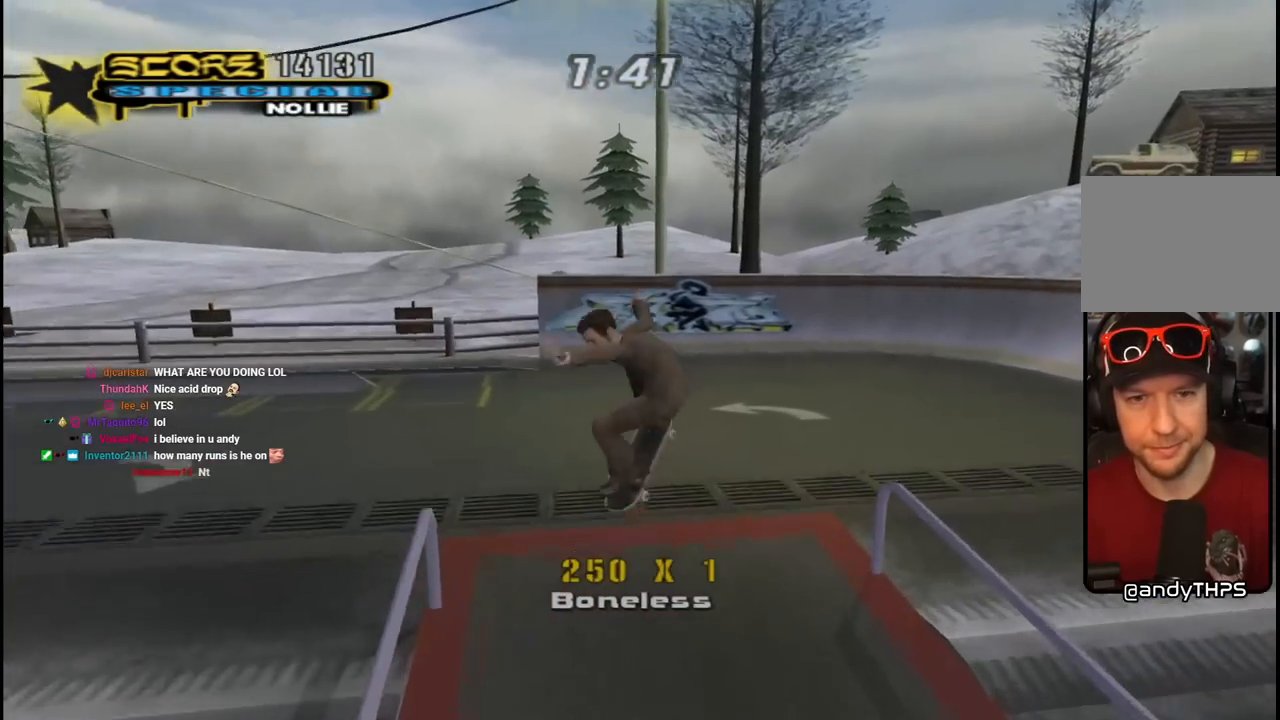
Gameplay with a controller (PlayStation layout); each line is a JSON object with the inputs held at the frame after it. "events" lists button and stick changes between this image and that frame as [ms after this image, input, new state], when the widget could be followed in between.
{"buttons": ["CROSS", "DPAD_UP", "DPAD_RIGHT"], "left_stick": "center", "right_stick": "center", "events": [[117, "L1", "up"], [417, "DPAD_UP", "down"], [450, "DPAD_RIGHT", "down"]]}
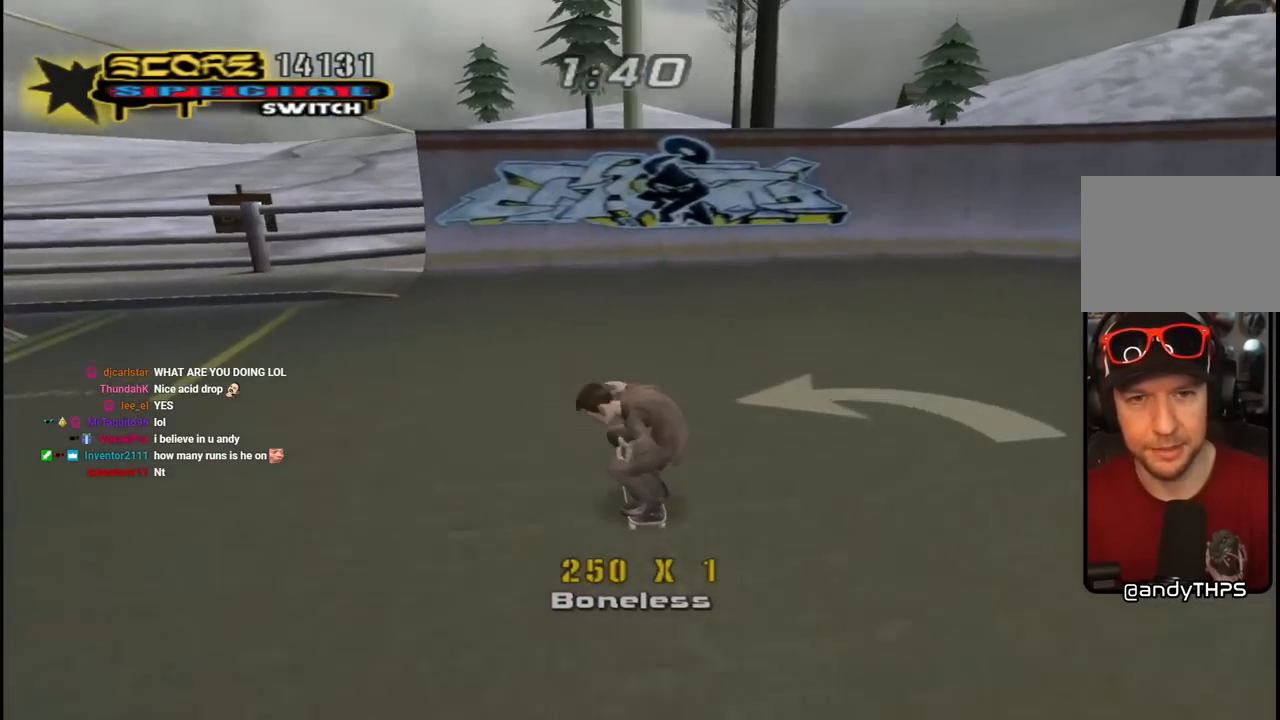
{"buttons": ["CROSS", "DPAD_DOWN", "DPAD_LEFT"], "left_stick": "center", "right_stick": "center", "events": [[33, "DPAD_UP", "up"], [100, "DPAD_RIGHT", "up"], [417, "DPAD_LEFT", "down"], [450, "DPAD_DOWN", "down"]]}
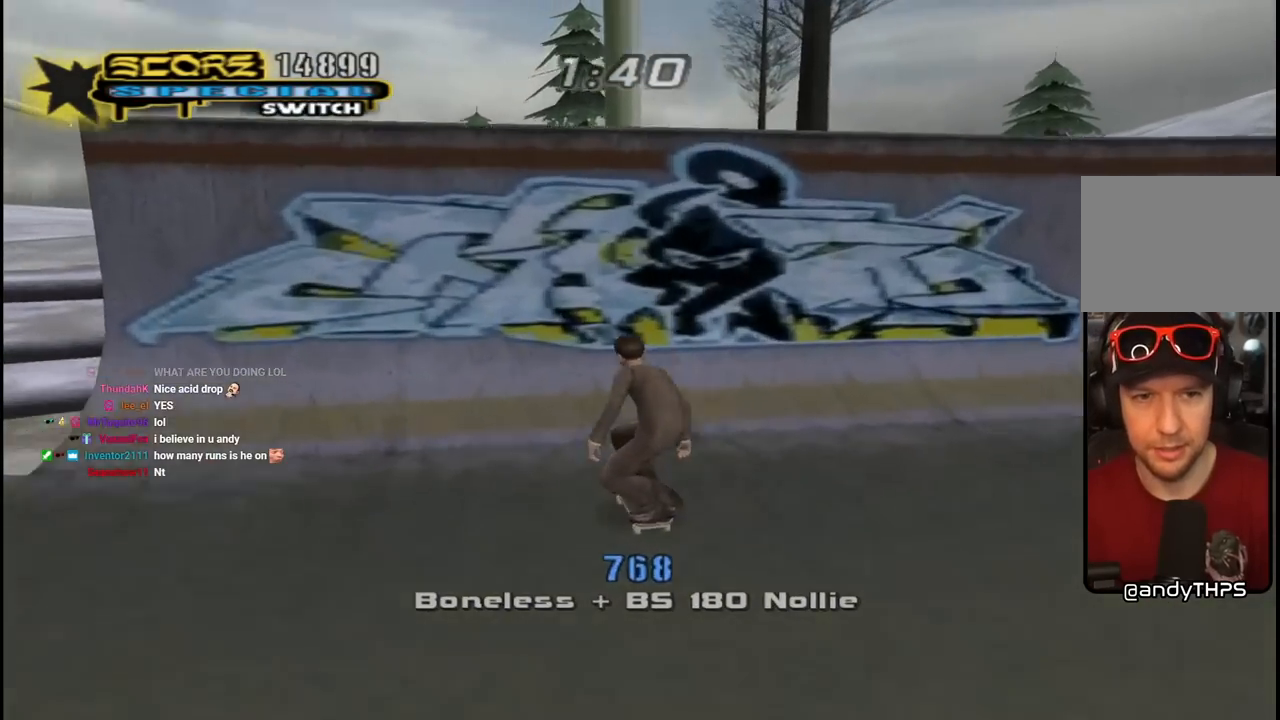
{"buttons": ["CROSS"], "left_stick": "center", "right_stick": "center", "events": [[250, "CROSS", "up"], [250, "DPAD_DOWN", "up"], [250, "TRIANGLE", "down"], [300, "DPAD_LEFT", "up"], [400, "CROSS", "down"], [417, "TRIANGLE", "up"]]}
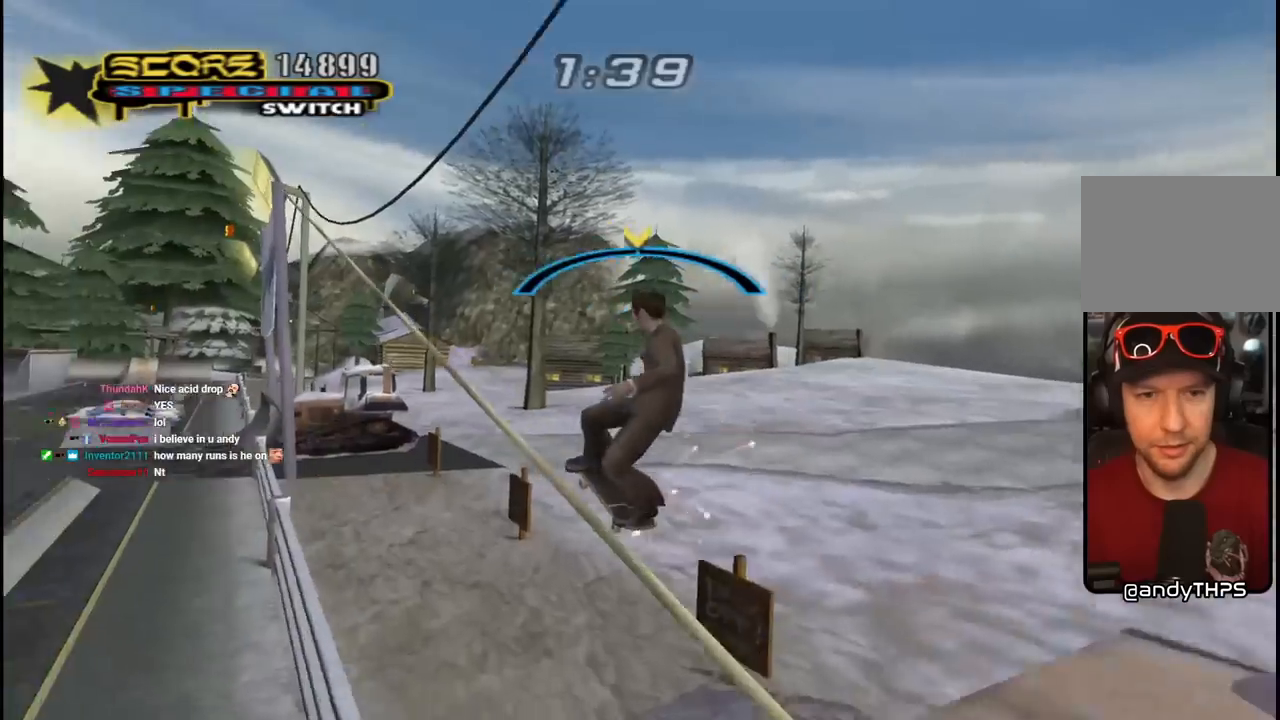
{"buttons": ["TRIANGLE", "R1", "DPAD_UP"], "left_stick": "center", "right_stick": "center", "events": [[33, "CROSS", "up"], [33, "DPAD_UP", "down"], [100, "DPAD_UP", "up"], [167, "R1", "down"], [200, "DPAD_UP", "down"], [267, "DPAD_UP", "up"], [333, "DPAD_UP", "down"], [417, "TRIANGLE", "down"]]}
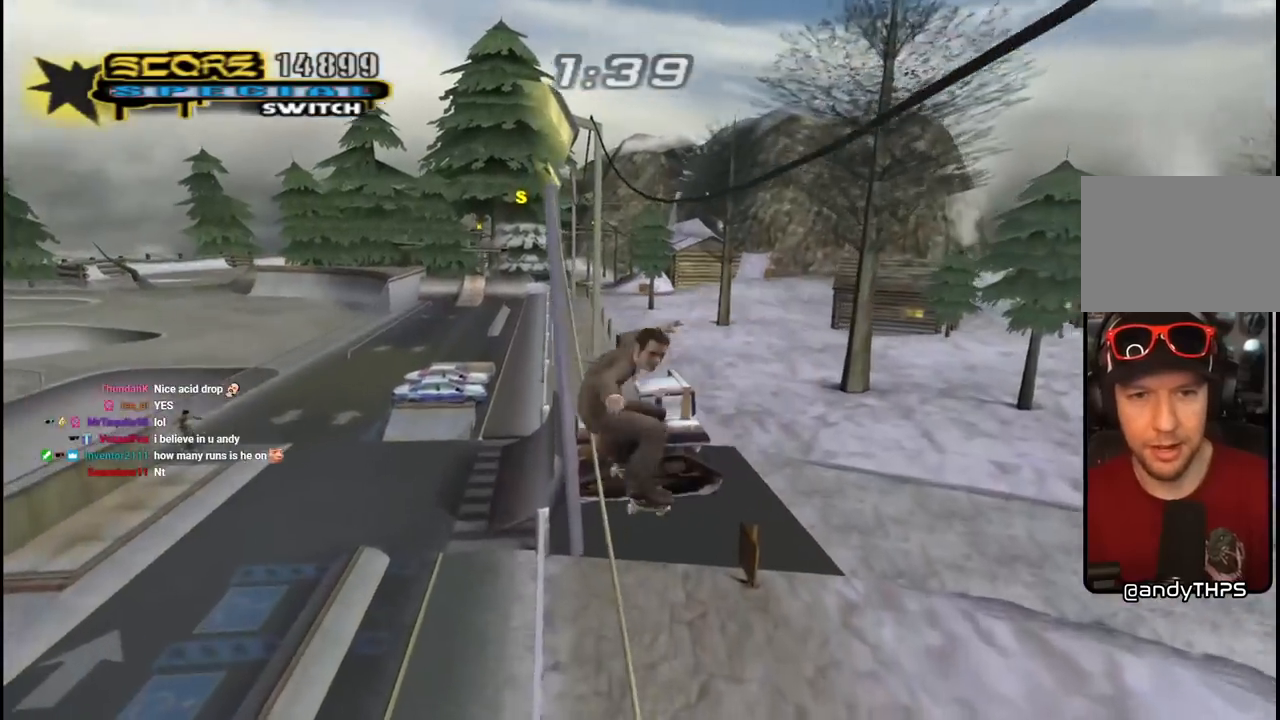
{"buttons": ["R1"], "left_stick": "center", "right_stick": "center", "events": [[150, "DPAD_UP", "up"], [217, "CROSS", "down"], [233, "TRIANGLE", "up"], [317, "CROSS", "up"], [367, "DPAD_UP", "down"], [450, "DPAD_UP", "up"]]}
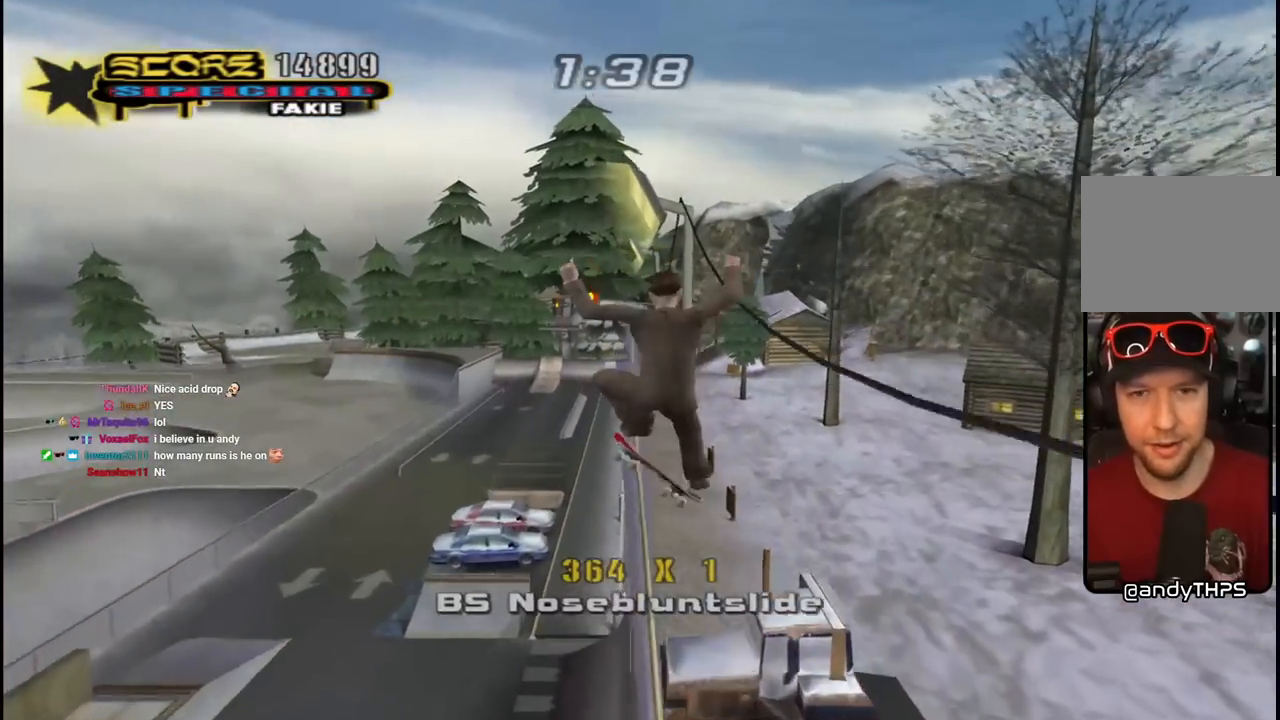
{"buttons": ["TRIANGLE", "R1"], "left_stick": "center", "right_stick": "center", "events": [[17, "DPAD_UP", "down"], [217, "DPAD_UP", "up"], [400, "DPAD_RIGHT", "down"], [450, "TRIANGLE", "down"], [483, "DPAD_RIGHT", "up"]]}
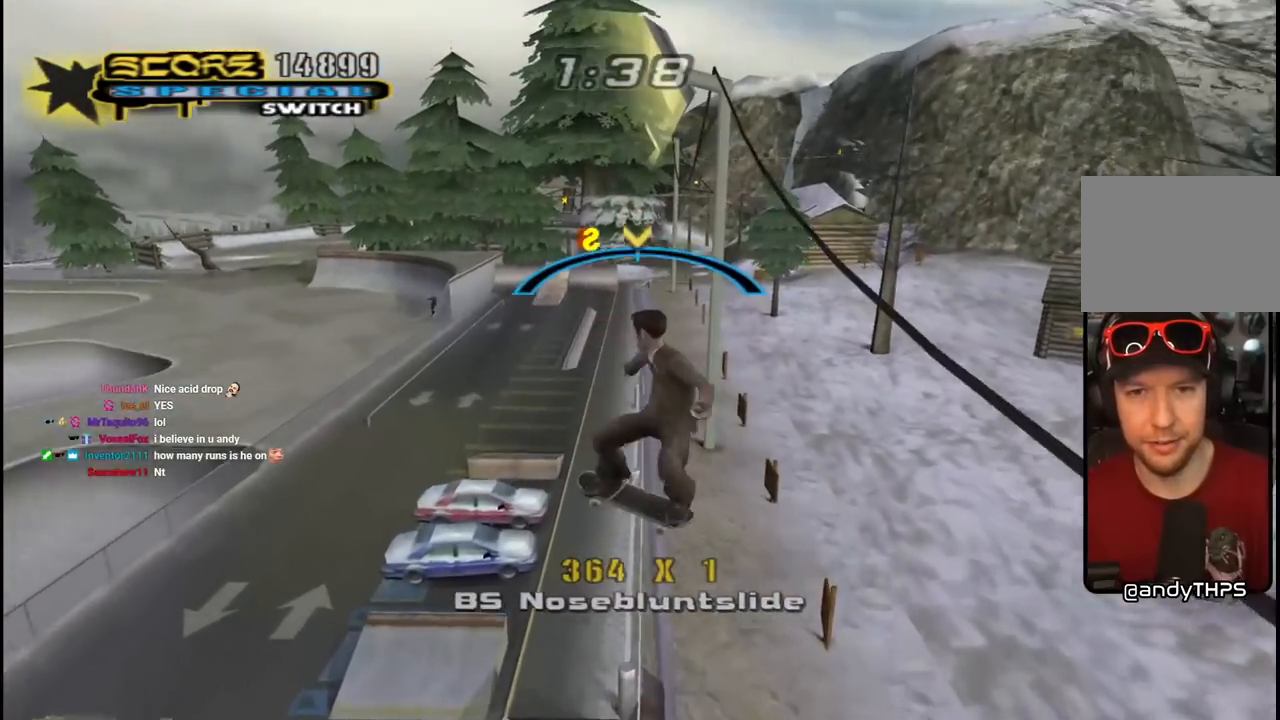
{"buttons": [], "left_stick": "center", "right_stick": "center", "events": [[133, "CROSS", "down"], [150, "DPAD_LEFT", "down"], [150, "TRIANGLE", "up"], [183, "R1", "up"], [200, "DPAD_DOWN", "down"], [317, "CROSS", "up"], [333, "DPAD_DOWN", "up"], [367, "DPAD_LEFT", "up"]]}
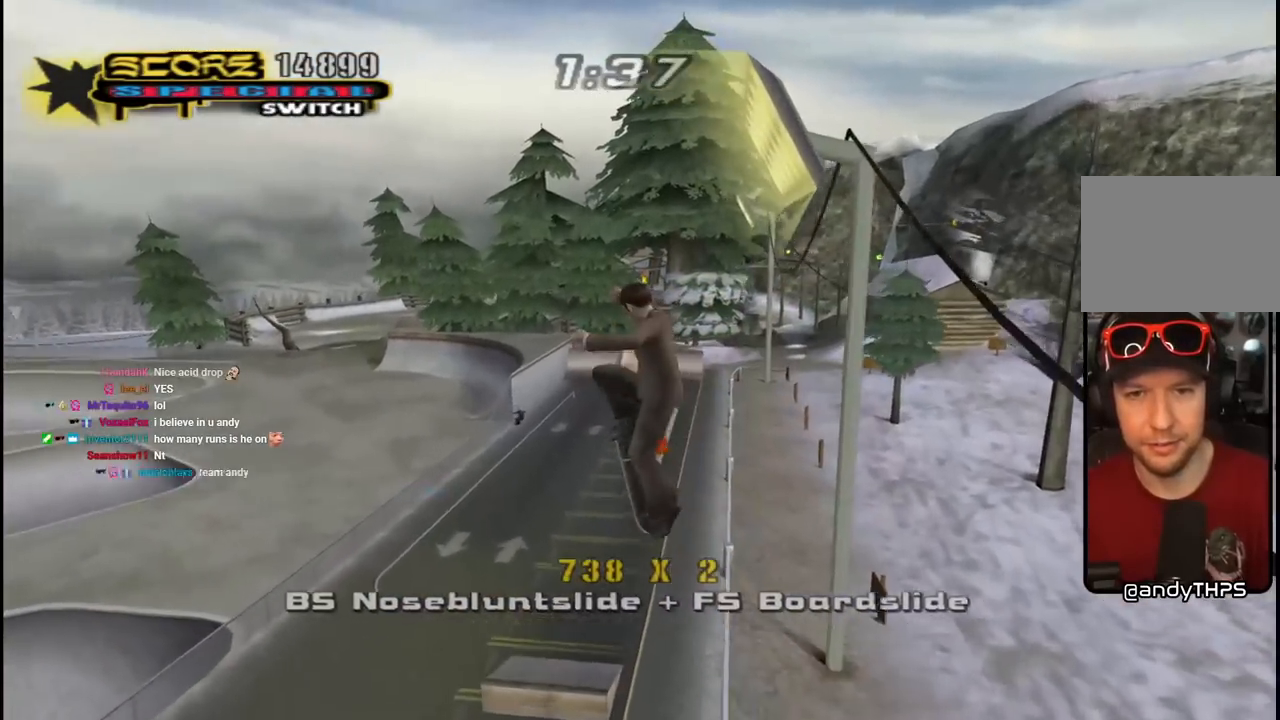
{"buttons": ["CROSS", "DPAD_DOWN"], "left_stick": "center", "right_stick": "center", "events": [[83, "DPAD_RIGHT", "down"], [117, "DPAD_DOWN", "down"], [150, "CROSS", "down"], [167, "L1", "down"], [183, "R1", "down"], [400, "L1", "up"], [483, "R1", "up"], [500, "DPAD_RIGHT", "up"]]}
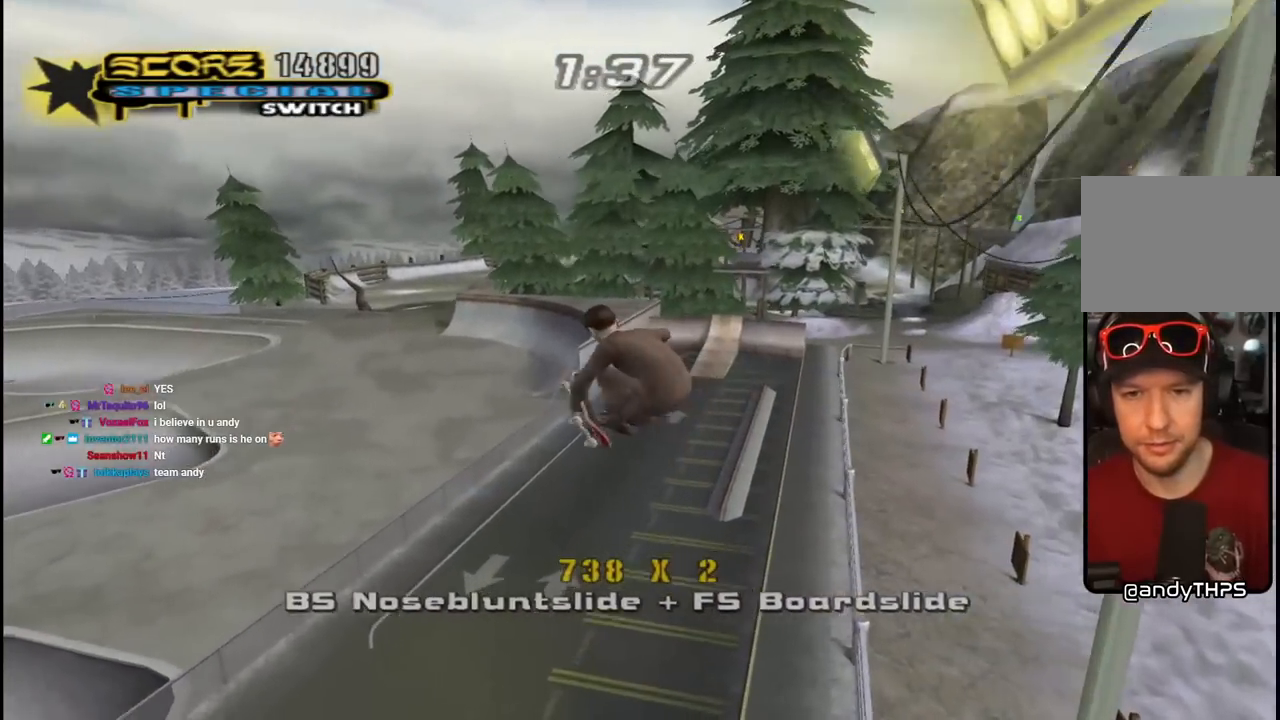
{"buttons": ["CROSS", "TRIANGLE"], "left_stick": "center", "right_stick": "center", "events": [[17, "DPAD_DOWN", "up"], [117, "TRIANGLE", "down"], [383, "DPAD_RIGHT", "down"], [483, "DPAD_RIGHT", "up"]]}
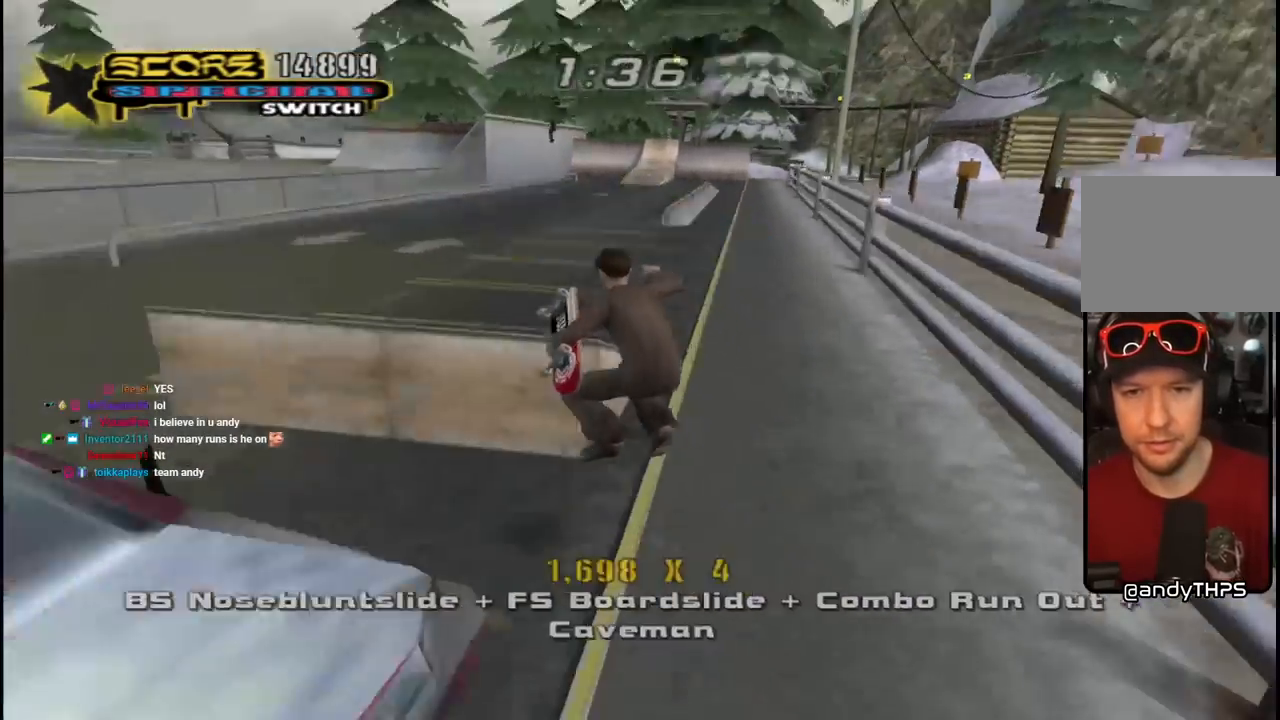
{"buttons": ["L1", "DPAD_UP", "DPAD_LEFT"], "left_stick": "center", "right_stick": "center", "events": [[283, "TRIANGLE", "up"], [450, "DPAD_LEFT", "down"], [450, "DPAD_UP", "down"], [500, "CROSS", "up"], [500, "L1", "down"]]}
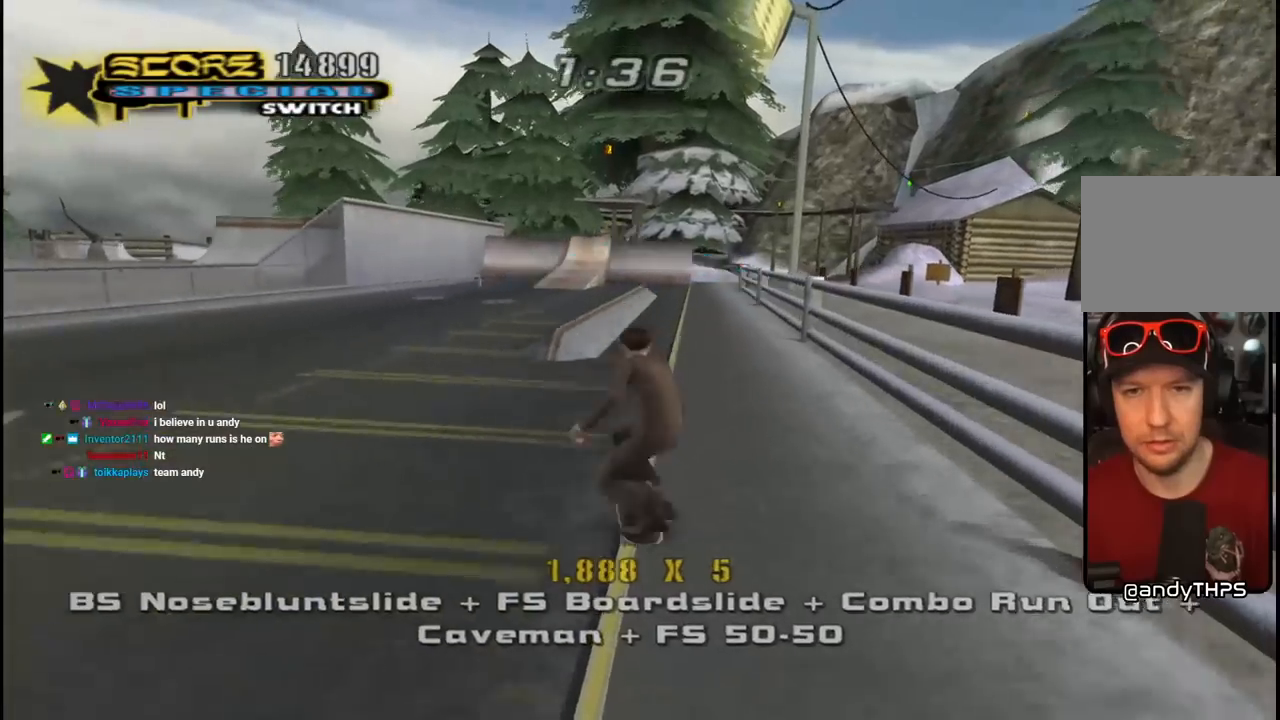
{"buttons": ["TRIANGLE"], "left_stick": "center", "right_stick": "center", "events": [[183, "DPAD_LEFT", "up"], [183, "DPAD_UP", "up"], [283, "TRIANGLE", "down"], [300, "DPAD_DOWN", "down"], [417, "DPAD_DOWN", "up"], [433, "L1", "up"]]}
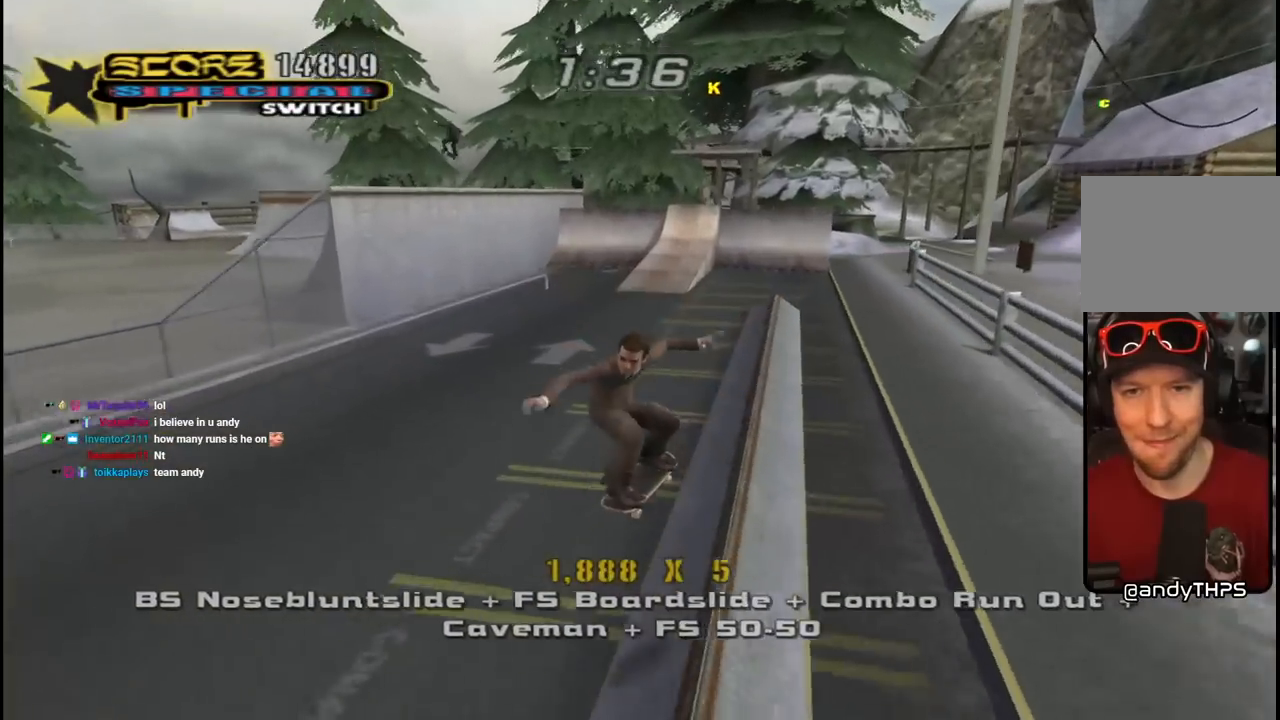
{"buttons": ["CROSS", "L1", "DPAD_LEFT"], "left_stick": "center", "right_stick": "center", "events": [[50, "CROSS", "down"], [50, "DPAD_DOWN", "down"], [50, "DPAD_LEFT", "down"], [100, "TRIANGLE", "up"], [167, "CROSS", "up"], [200, "L1", "down"], [250, "CROSS", "down"], [367, "CROSS", "up"], [383, "L1", "up"], [417, "DPAD_DOWN", "up"], [433, "CROSS", "down"], [433, "L1", "down"]]}
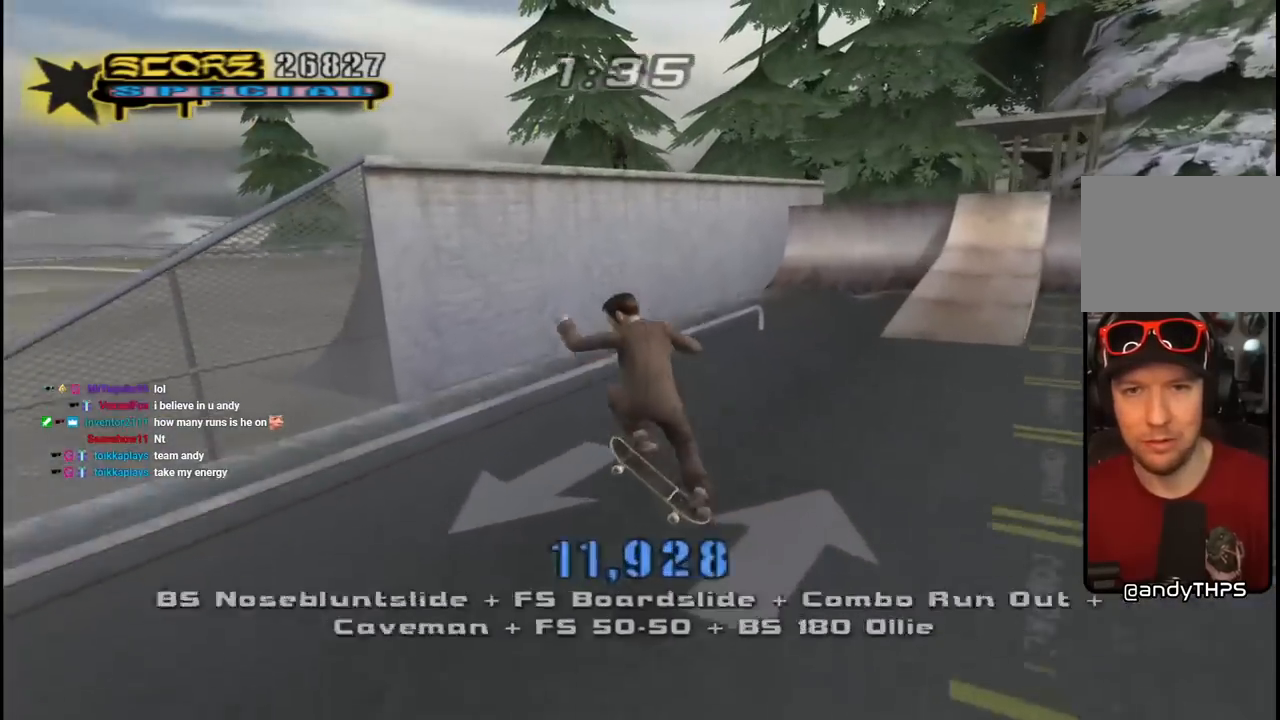
{"buttons": ["CROSS", "R1", "DPAD_DOWN", "DPAD_RIGHT"], "left_stick": "center", "right_stick": "center", "events": [[17, "CROSS", "up"], [33, "DPAD_DOWN", "down"], [33, "DPAD_LEFT", "up"], [33, "L1", "up"], [50, "DPAD_RIGHT", "down"], [67, "CROSS", "down"], [100, "L1", "down"], [117, "R1", "down"], [300, "L1", "up"]]}
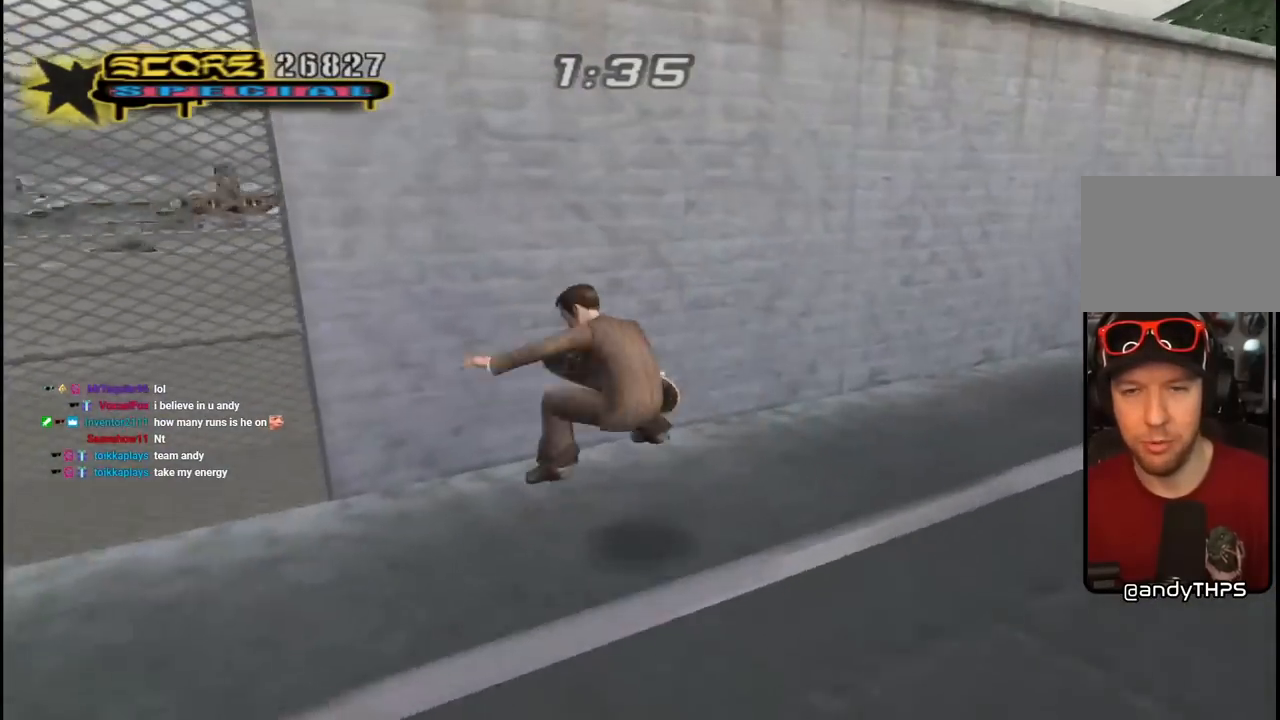
{"buttons": ["CROSS", "DPAD_RIGHT"], "left_stick": "center", "right_stick": "center", "events": [[33, "R1", "up"], [83, "CROSS", "up"], [150, "CROSS", "down"], [267, "DPAD_DOWN", "up"]]}
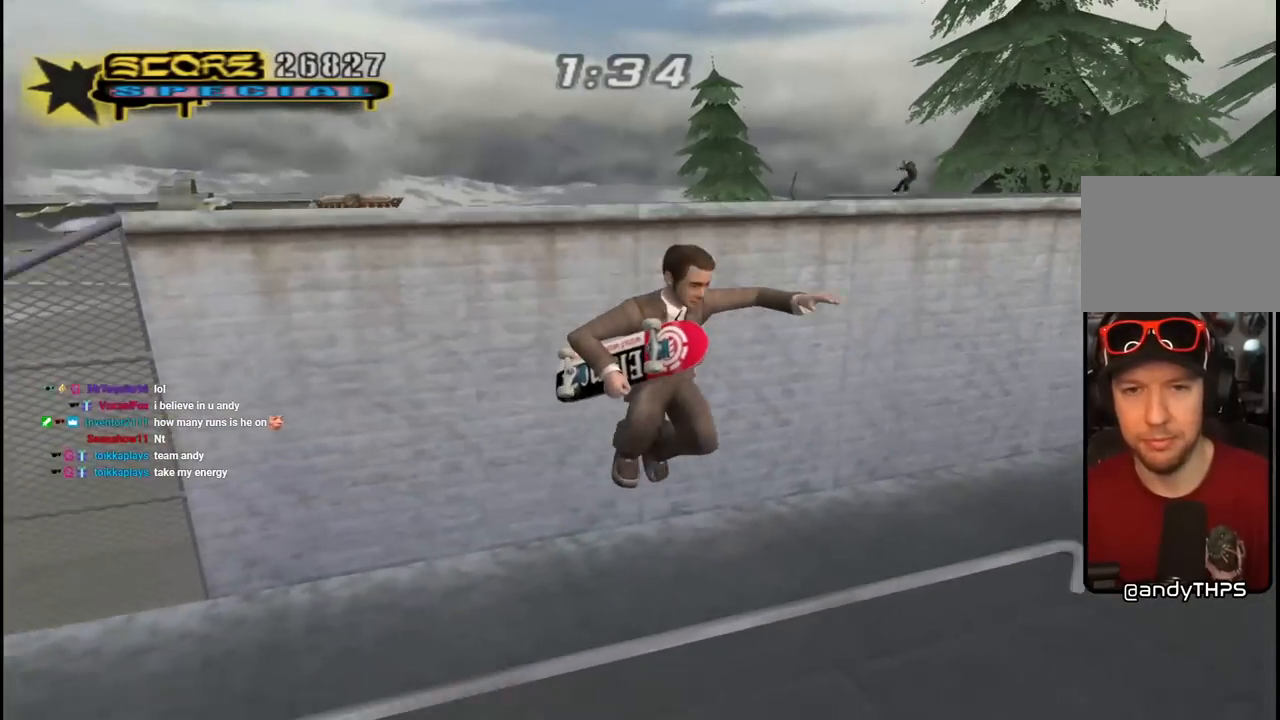
{"buttons": ["CROSS", "R1", "DPAD_UP", "DPAD_LEFT"], "left_stick": "center", "right_stick": "center", "events": [[267, "DPAD_UP", "down"], [333, "L1", "down"], [367, "R1", "down"], [450, "L1", "up"], [467, "DPAD_RIGHT", "up"], [500, "DPAD_LEFT", "down"]]}
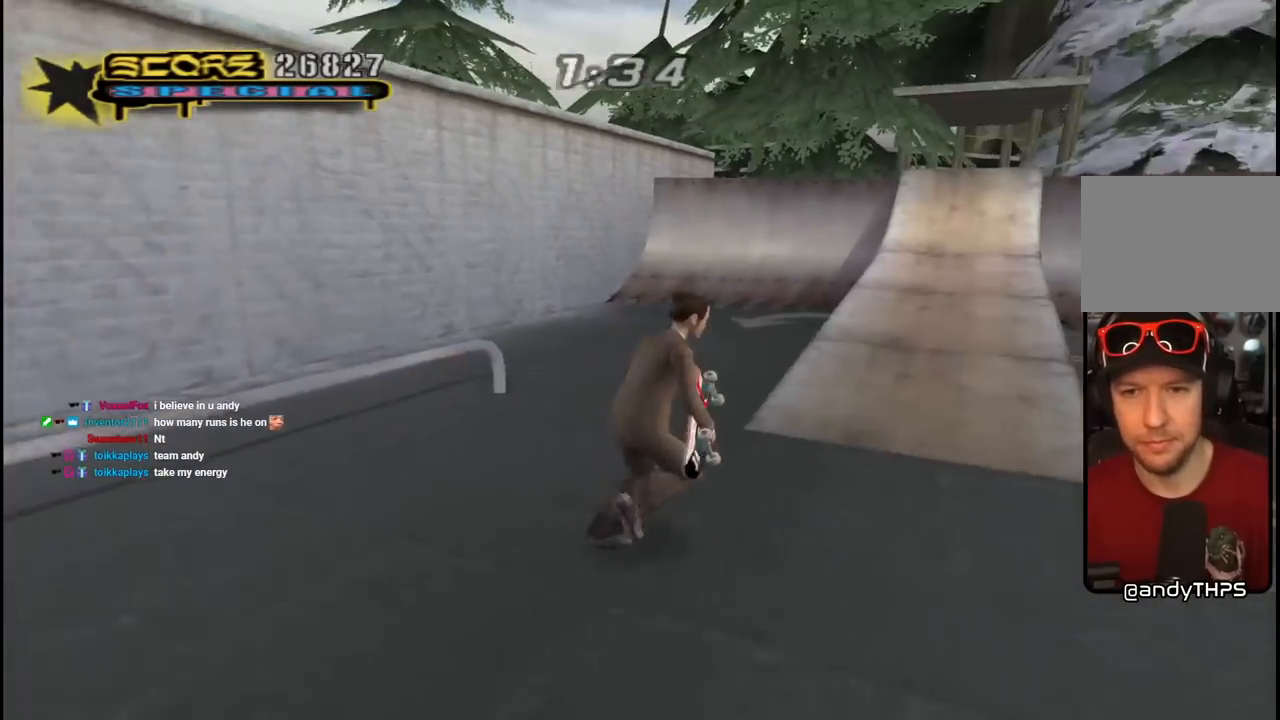
{"buttons": ["CROSS"], "left_stick": "center", "right_stick": "center", "events": [[17, "DPAD_UP", "up"], [33, "DPAD_DOWN", "down"], [33, "R1", "up"], [233, "DPAD_DOWN", "up"], [233, "DPAD_LEFT", "up"], [300, "DPAD_RIGHT", "down"], [400, "DPAD_RIGHT", "up"]]}
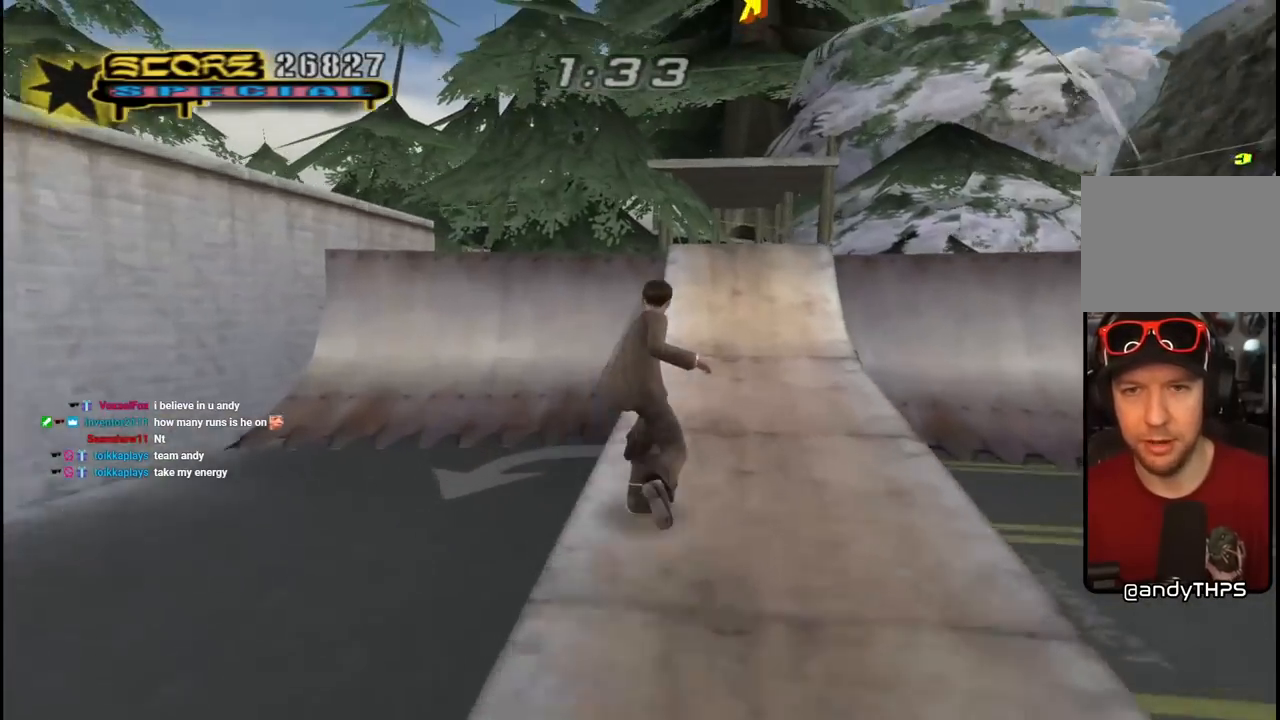
{"buttons": ["DPAD_LEFT"], "left_stick": "center", "right_stick": "center", "events": [[167, "DPAD_RIGHT", "down"], [250, "DPAD_RIGHT", "up"], [400, "DPAD_UP", "down"], [417, "CROSS", "up"], [417, "DPAD_LEFT", "down"], [483, "DPAD_UP", "up"]]}
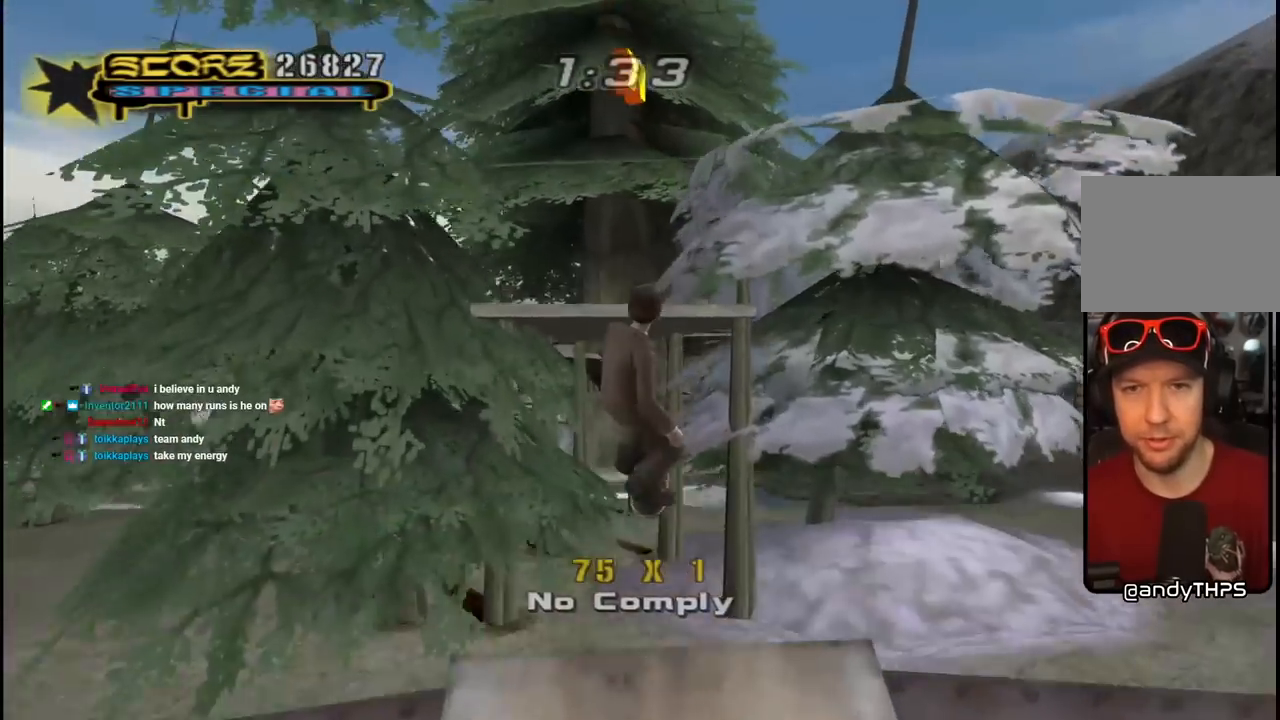
{"buttons": ["CROSS", "R1", "DPAD_LEFT"], "left_stick": "center", "right_stick": "center", "events": [[17, "CROSS", "down"], [17, "DPAD_LEFT", "up"], [283, "DPAD_DOWN", "down"], [283, "DPAD_LEFT", "down"], [317, "R1", "down"], [350, "L1", "down"], [467, "L1", "up"], [500, "DPAD_DOWN", "up"]]}
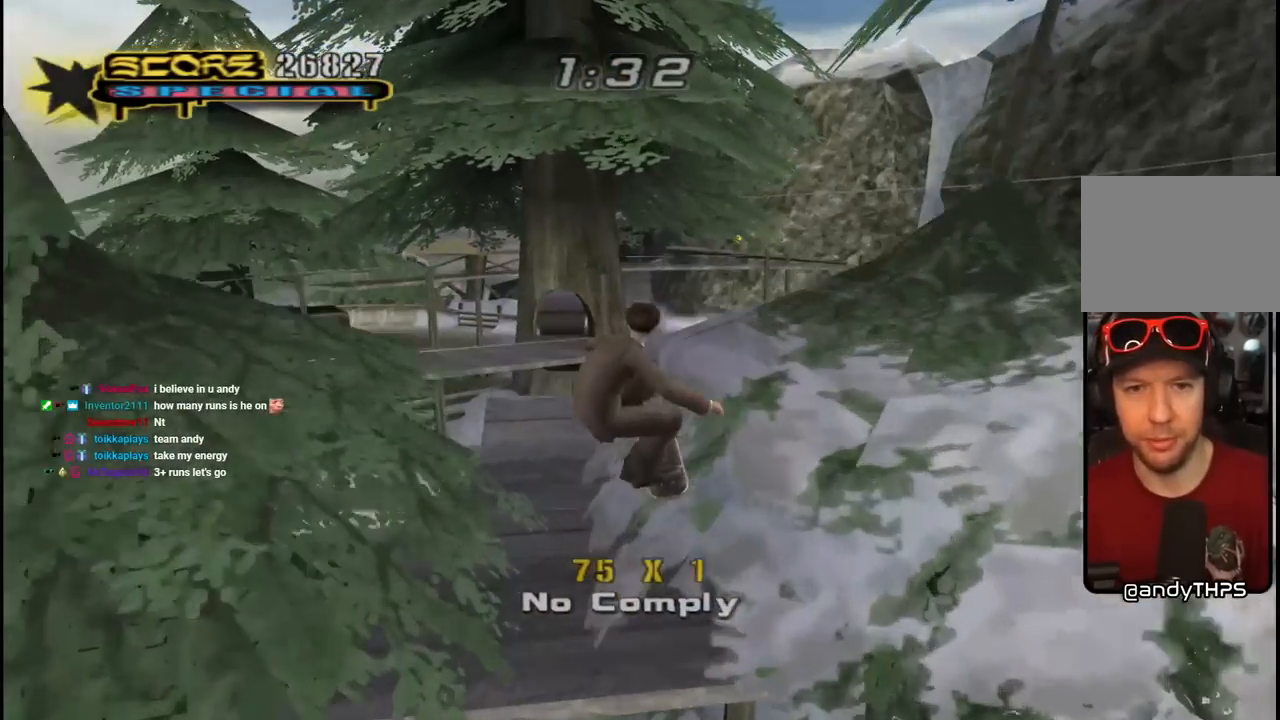
{"buttons": ["CROSS", "DPAD_UP", "DPAD_LEFT"], "left_stick": "center", "right_stick": "center", "events": [[50, "DPAD_LEFT", "up"], [83, "R1", "up"], [183, "DPAD_LEFT", "down"], [367, "DPAD_UP", "down"]]}
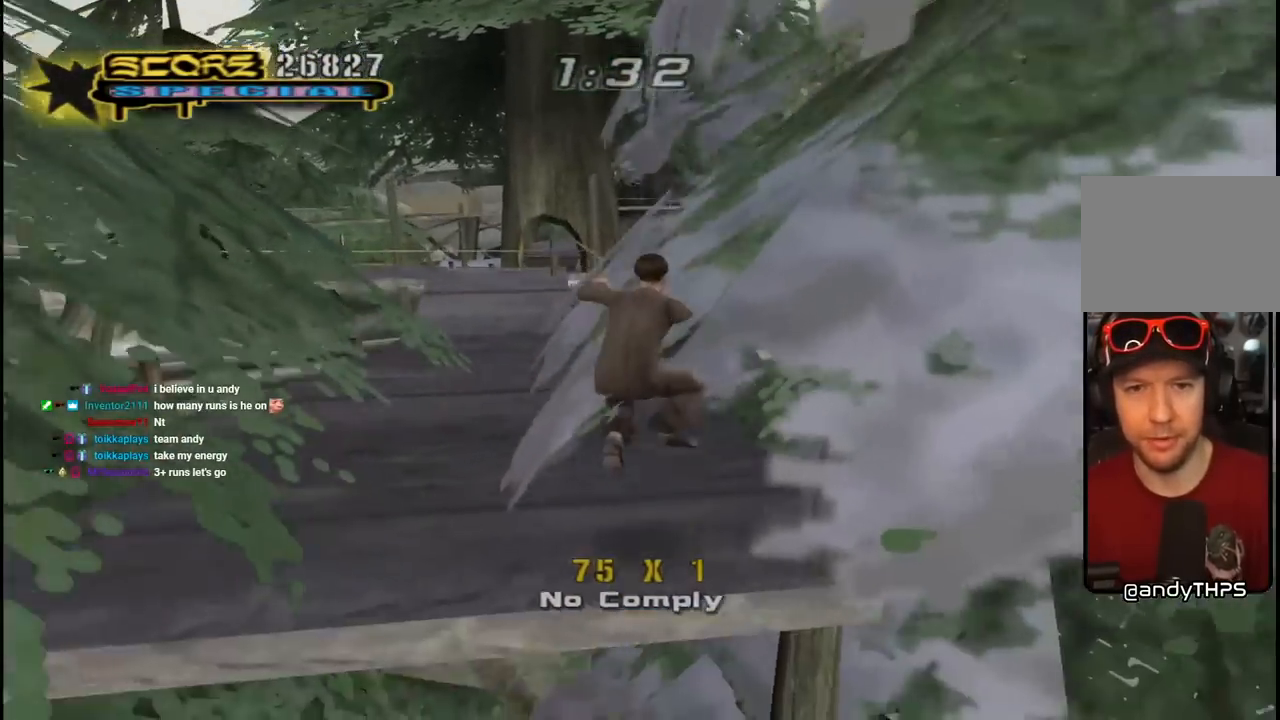
{"buttons": ["CROSS"], "left_stick": "center", "right_stick": "center", "events": [[100, "L1", "down"], [133, "R1", "down"], [183, "DPAD_LEFT", "up"], [267, "L1", "up"], [283, "DPAD_RIGHT", "down"], [300, "DPAD_UP", "up"], [317, "R1", "up"], [333, "DPAD_RIGHT", "up"]]}
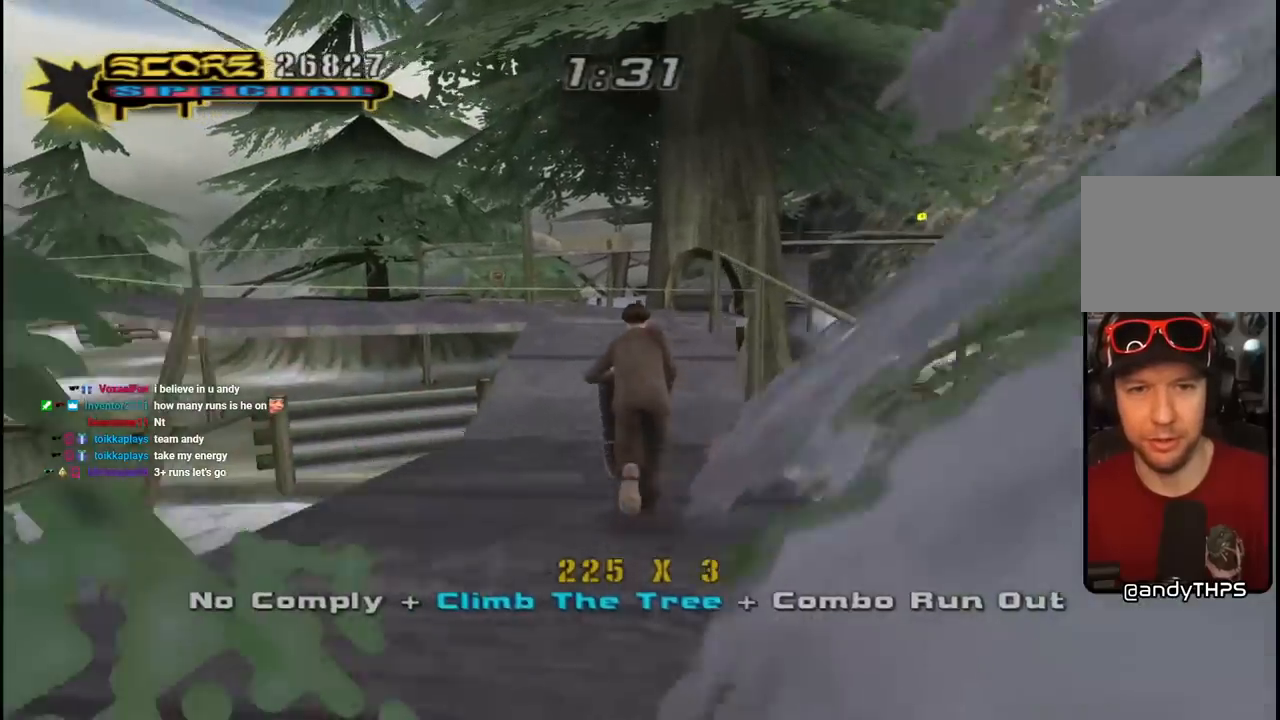
{"buttons": ["CROSS"], "left_stick": "center", "right_stick": "center", "events": [[100, "DPAD_RIGHT", "down"], [150, "DPAD_RIGHT", "up"], [200, "CROSS", "up"], [433, "CROSS", "down"]]}
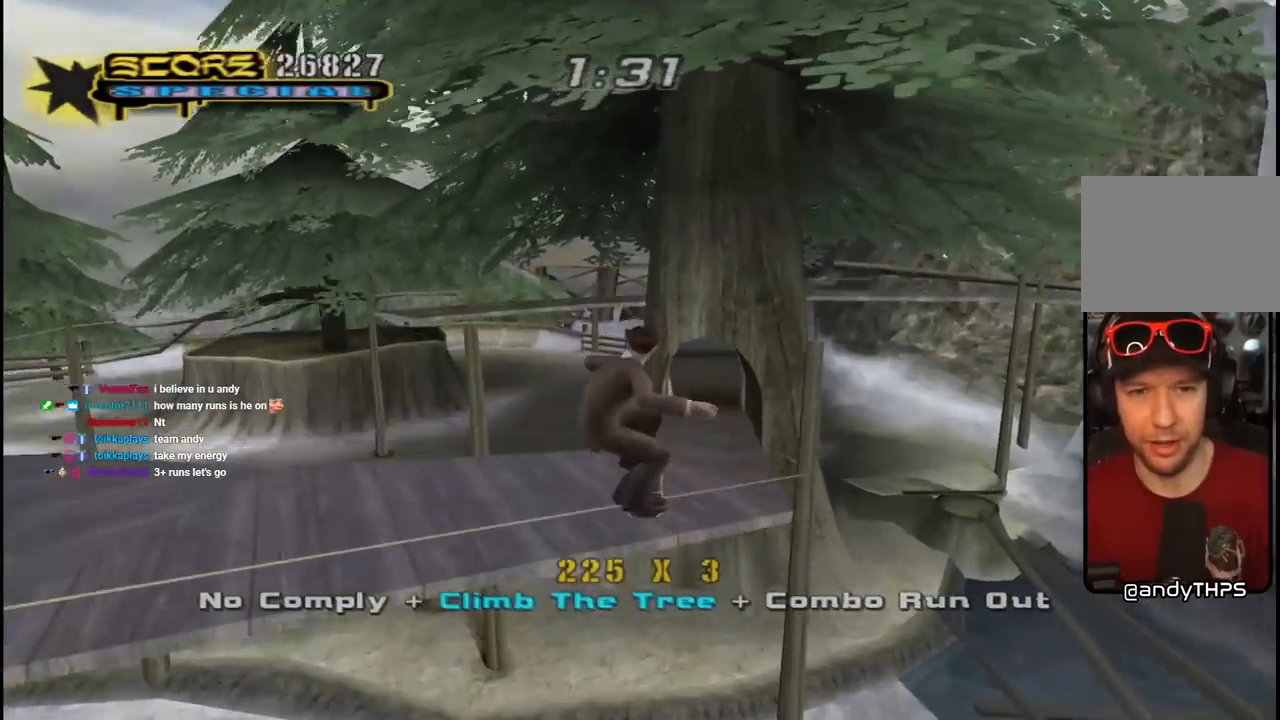
{"buttons": ["CROSS", "L1", "R1", "DPAD_DOWN"], "left_stick": "center", "right_stick": "center", "events": [[350, "DPAD_DOWN", "down"], [400, "R1", "down"], [417, "L1", "down"]]}
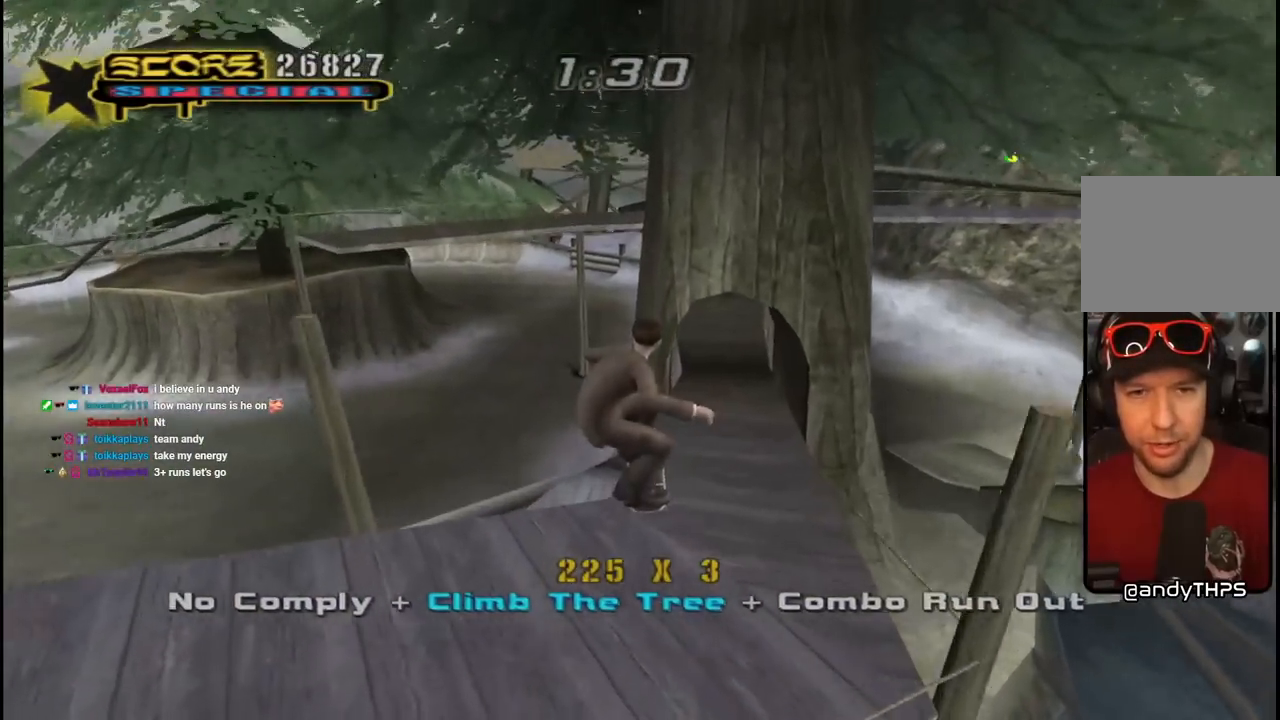
{"buttons": ["CROSS", "R1", "DPAD_UP", "DPAD_LEFT"], "left_stick": "center", "right_stick": "center", "events": [[33, "DPAD_LEFT", "down"], [67, "L1", "up"], [67, "R1", "up"], [350, "DPAD_DOWN", "up"], [367, "L1", "down"], [400, "DPAD_UP", "down"], [400, "R1", "down"], [500, "L1", "up"]]}
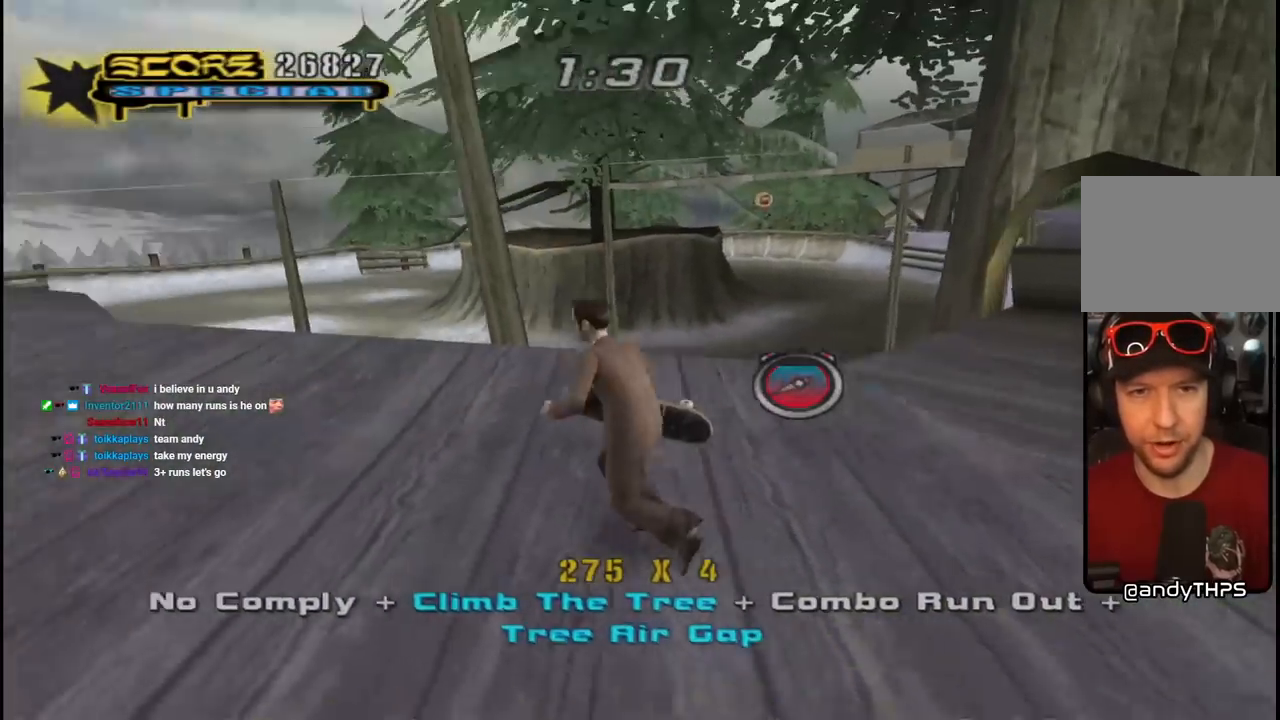
{"buttons": ["CROSS", "DPAD_UP", "DPAD_LEFT"], "left_stick": "center", "right_stick": "center", "events": [[50, "DPAD_UP", "up"], [50, "R1", "up"], [83, "DPAD_LEFT", "up"], [183, "DPAD_RIGHT", "down"], [250, "DPAD_RIGHT", "up"], [333, "DPAD_UP", "down"], [350, "DPAD_LEFT", "down"]]}
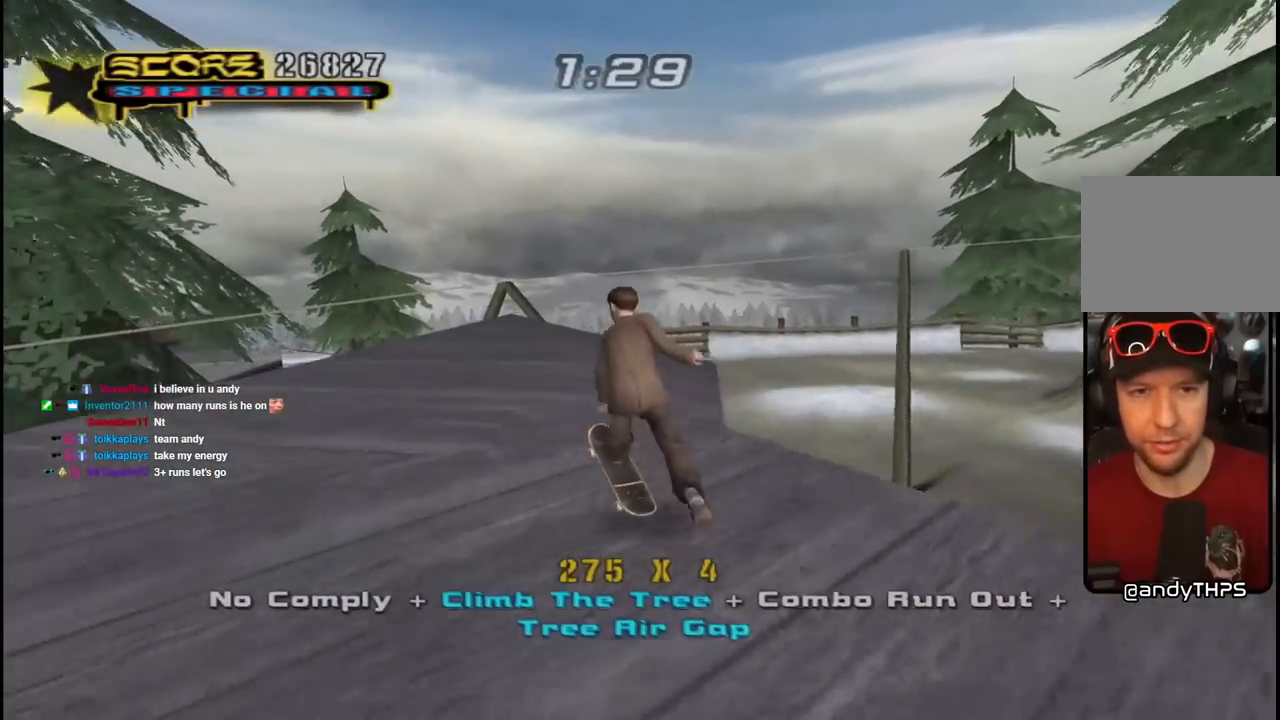
{"buttons": ["CROSS"], "left_stick": "center", "right_stick": "center", "events": [[50, "DPAD_LEFT", "up"], [50, "DPAD_UP", "up"], [217, "DPAD_RIGHT", "down"], [317, "DPAD_RIGHT", "up"]]}
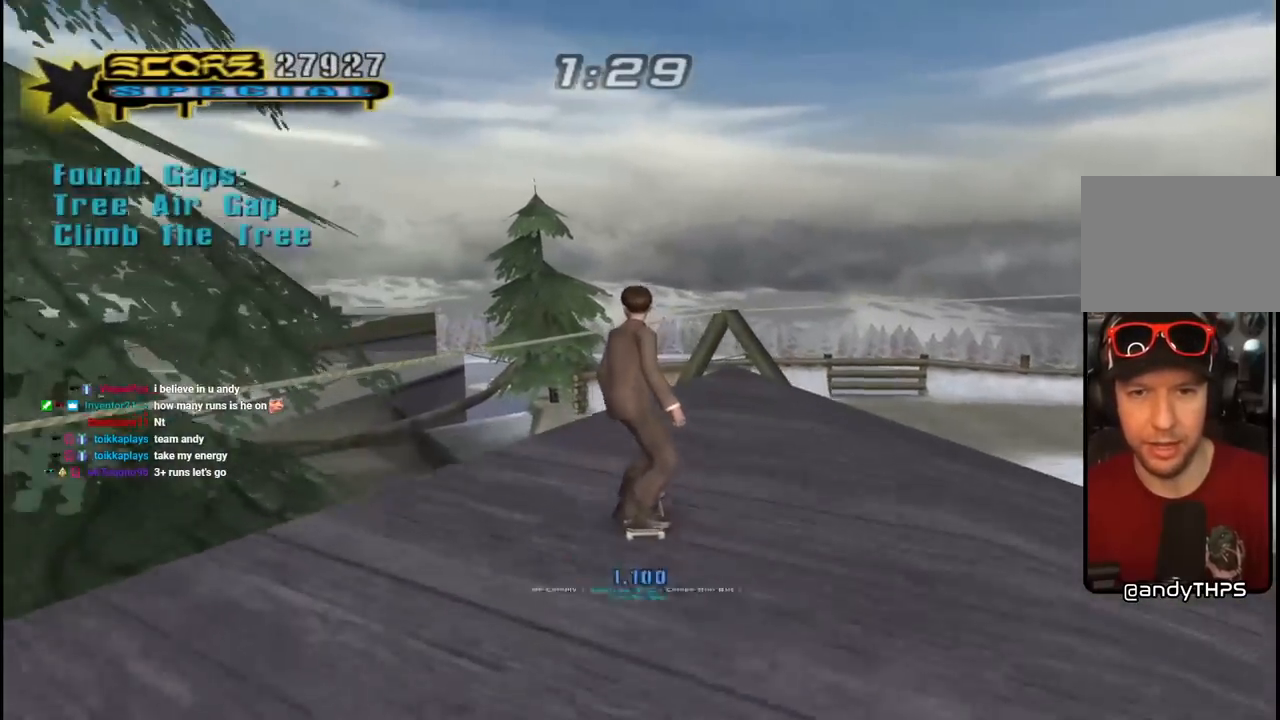
{"buttons": ["TRIANGLE"], "left_stick": "center", "right_stick": "center", "events": [[50, "DPAD_RIGHT", "down"], [67, "DPAD_UP", "down"], [100, "DPAD_UP", "up"], [133, "DPAD_UP", "down"], [183, "DPAD_RIGHT", "up"], [200, "CROSS", "up"], [200, "TRIANGLE", "down"], [367, "DPAD_UP", "up"]]}
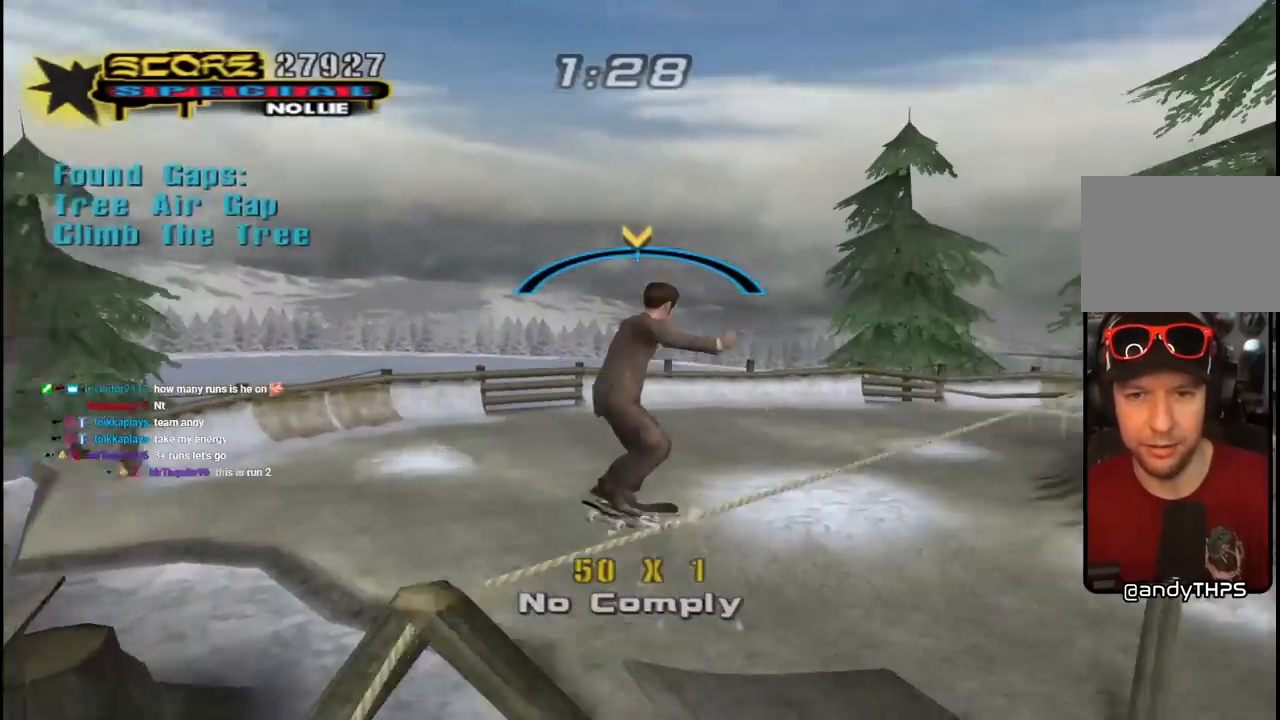
{"buttons": ["CROSS"], "left_stick": "center", "right_stick": "center", "events": [[100, "CROSS", "down"], [100, "TRIANGLE", "up"]]}
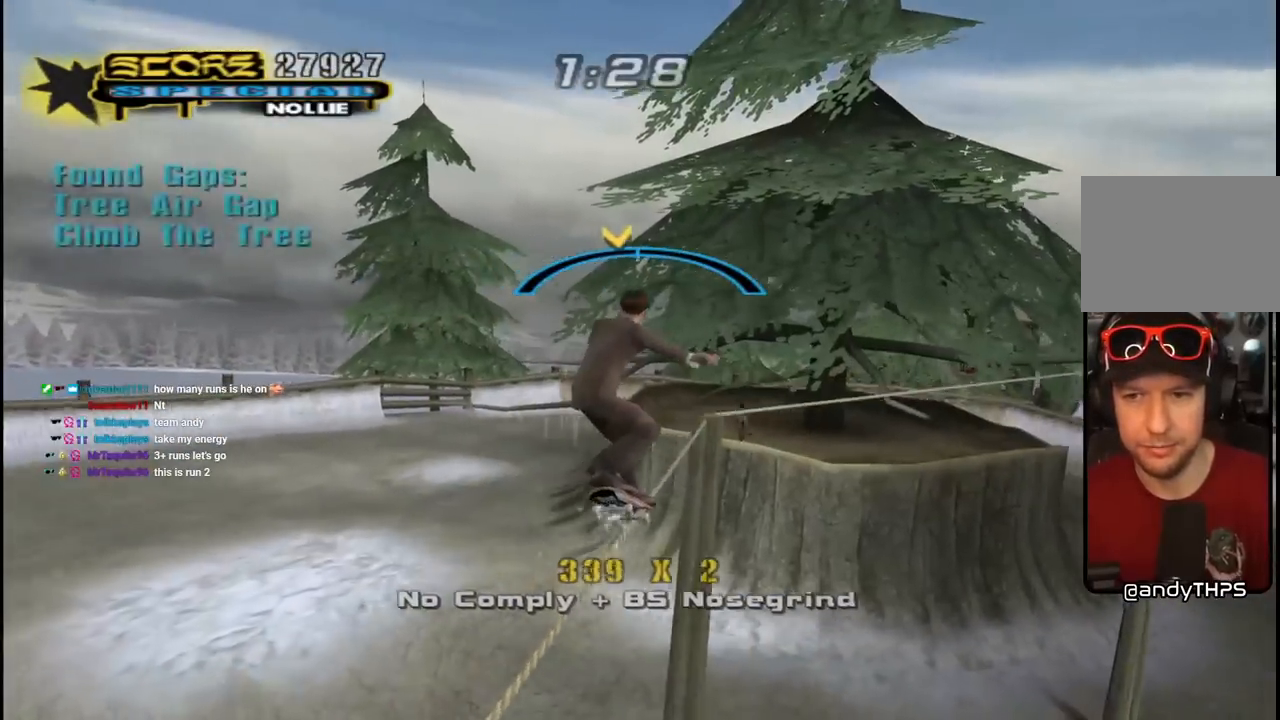
{"buttons": ["CROSS"], "left_stick": "center", "right_stick": "center", "events": [[200, "DPAD_RIGHT", "down"], [283, "DPAD_RIGHT", "up"]]}
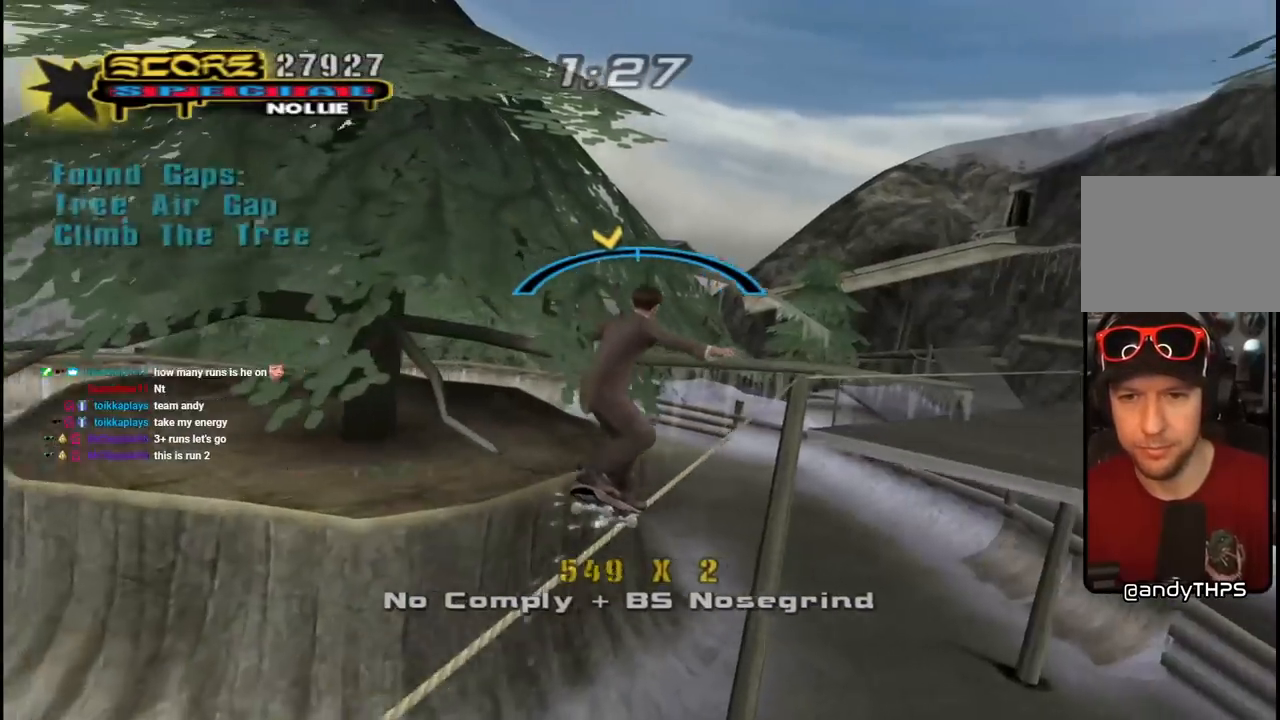
{"buttons": ["CROSS", "DPAD_LEFT"], "left_stick": "center", "right_stick": "center", "events": [[433, "DPAD_LEFT", "down"]]}
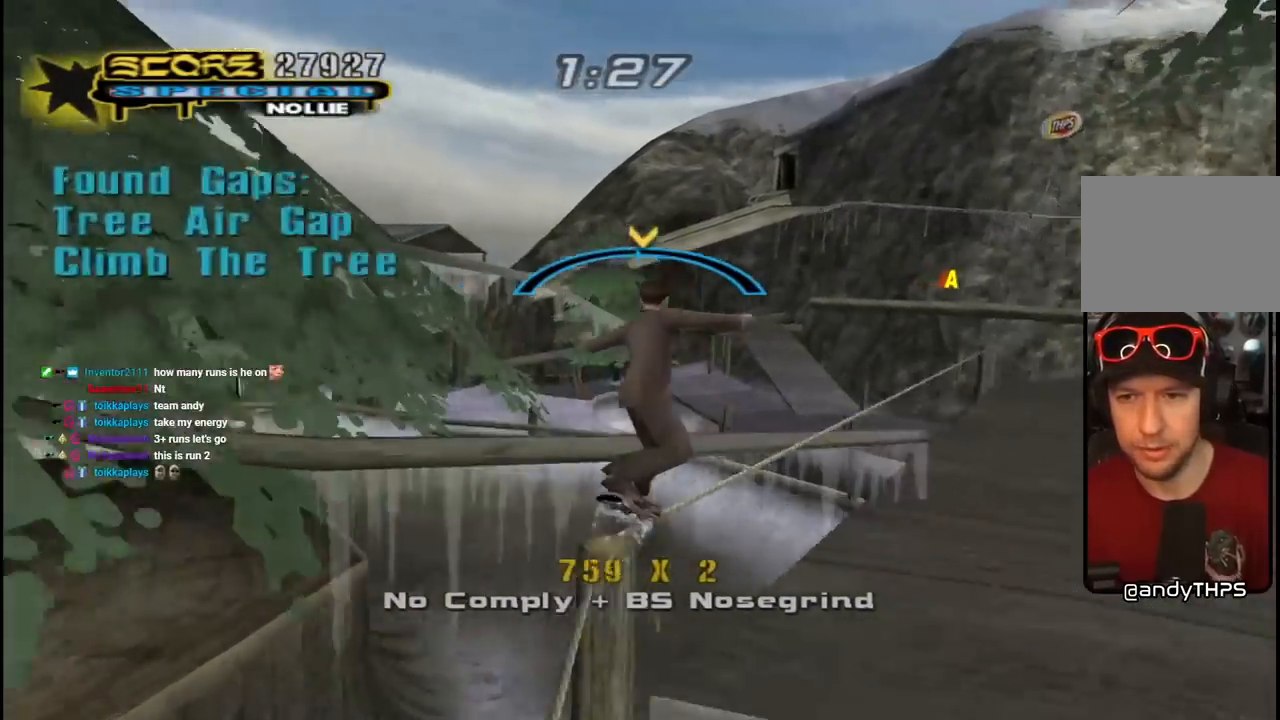
{"buttons": ["CROSS"], "left_stick": "center", "right_stick": "center", "events": [[67, "DPAD_LEFT", "up"], [283, "DPAD_RIGHT", "down"], [383, "DPAD_RIGHT", "up"]]}